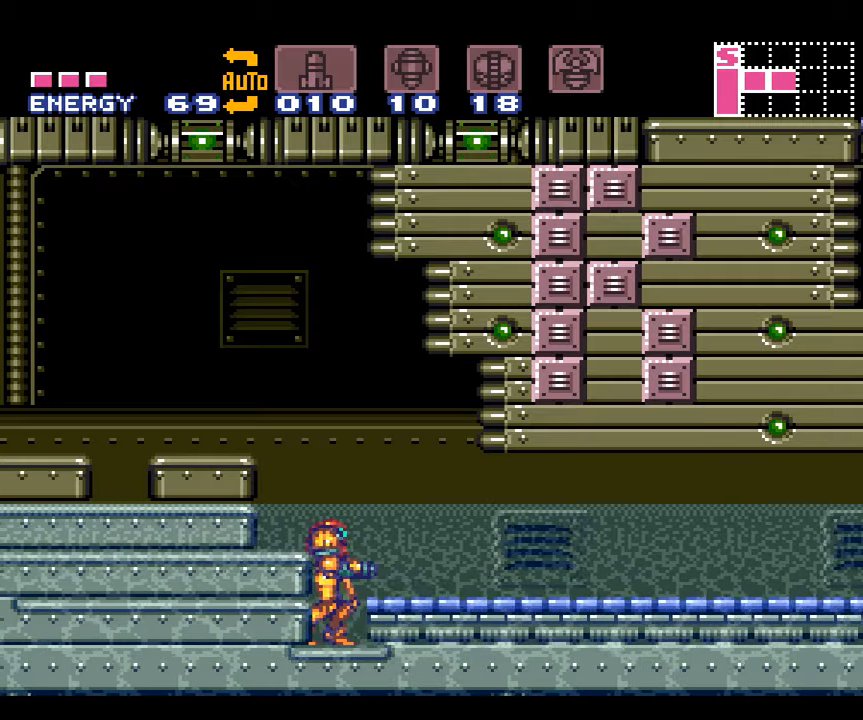
Gameplay with a controller (Nintendo layout); each line is a JSON object with the inputs held at the frame after it. "events" lists button and stick changes between this image and that frame as [ms after this image, input, new state], when the widget could be followed in between. Not read: L3 R3.
{"buttons": ["B", "DPAD_RIGHT"], "events": [[434, "DPAD_RIGHT", "down"], [450, "B", "down"]]}
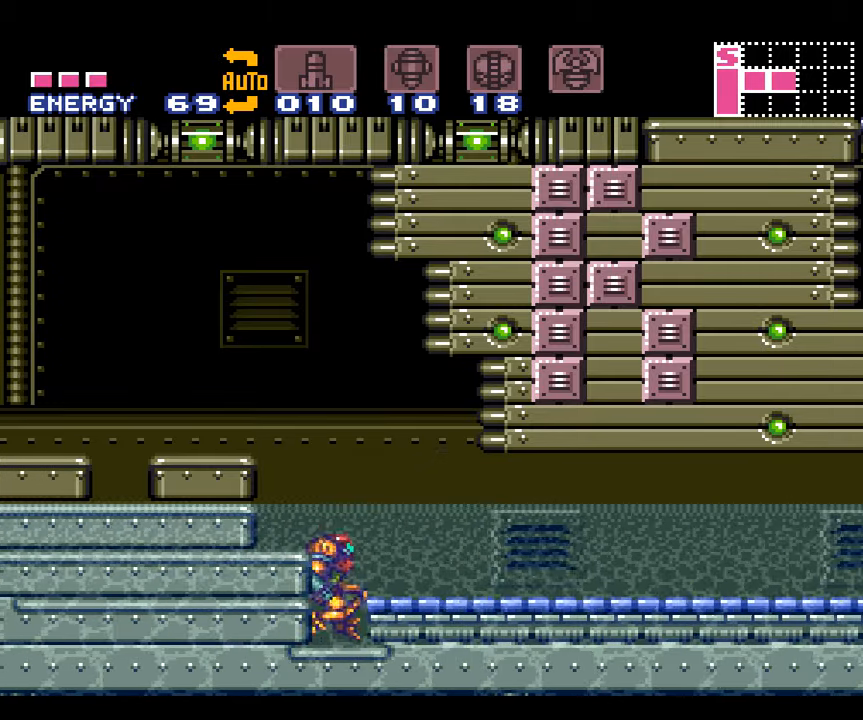
{"buttons": ["DPAD_DOWN", "DPAD_RIGHT"], "events": [[84, "DPAD_DOWN", "down"], [417, "B", "up"]]}
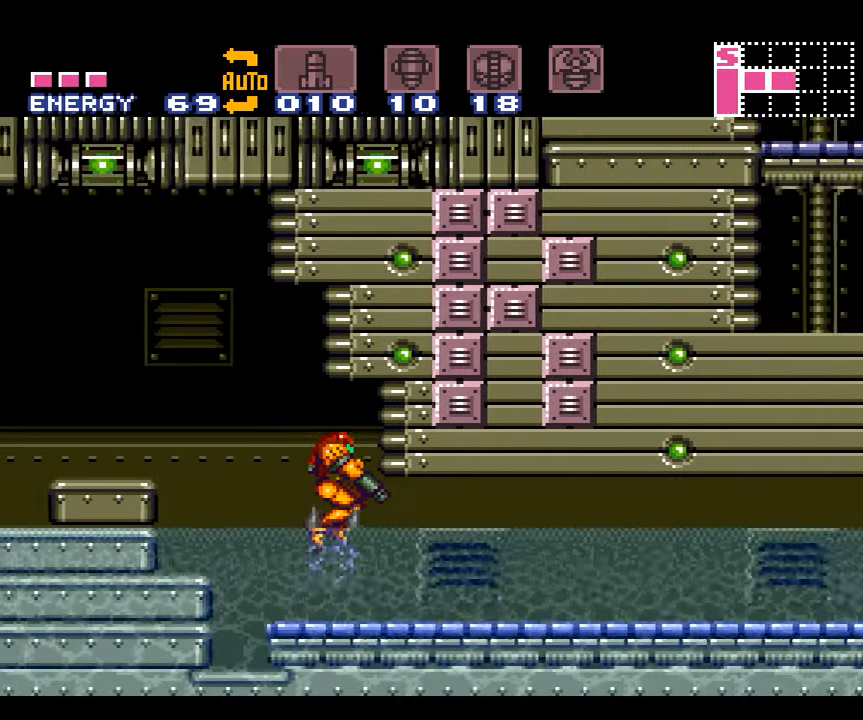
{"buttons": ["DPAD_DOWN", "DPAD_RIGHT"], "events": []}
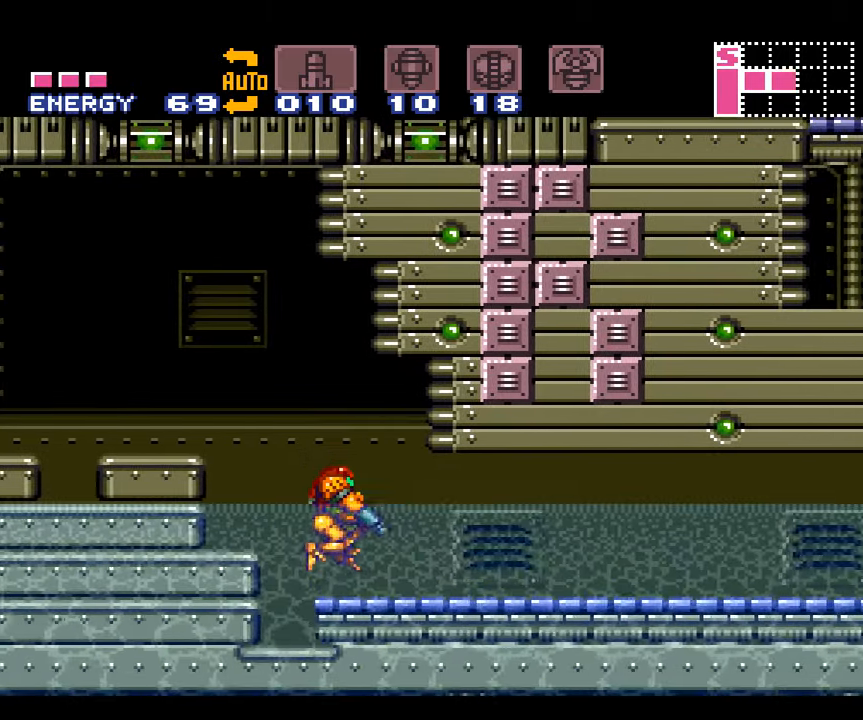
{"buttons": ["B", "DPAD_DOWN"], "events": [[34, "DPAD_DOWN", "up"], [217, "B", "down"], [317, "DPAD_DOWN", "down"], [417, "DPAD_RIGHT", "up"]]}
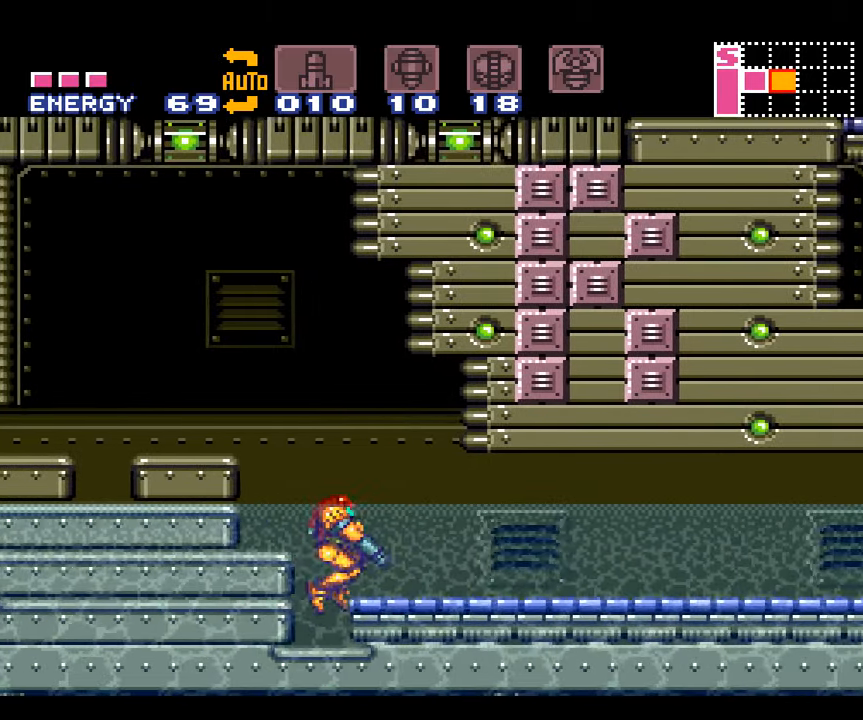
{"buttons": ["B", "DPAD_RIGHT"], "events": [[50, "B", "up"], [50, "DPAD_RIGHT", "down"], [100, "DPAD_DOWN", "up"], [300, "B", "down"]]}
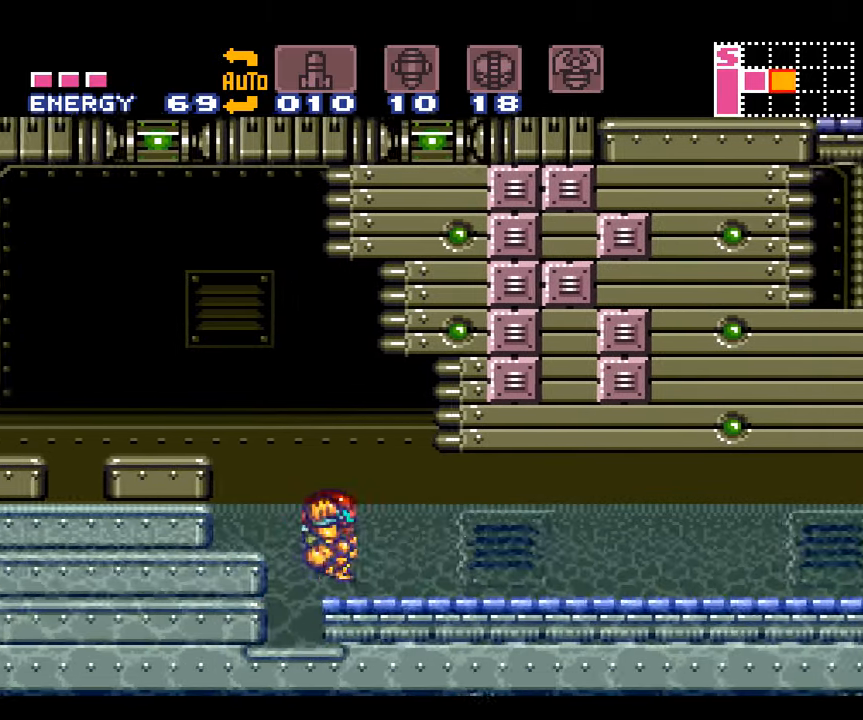
{"buttons": ["B", "DPAD_DOWN"], "events": [[17, "DPAD_DOWN", "down"], [167, "DPAD_RIGHT", "up"]]}
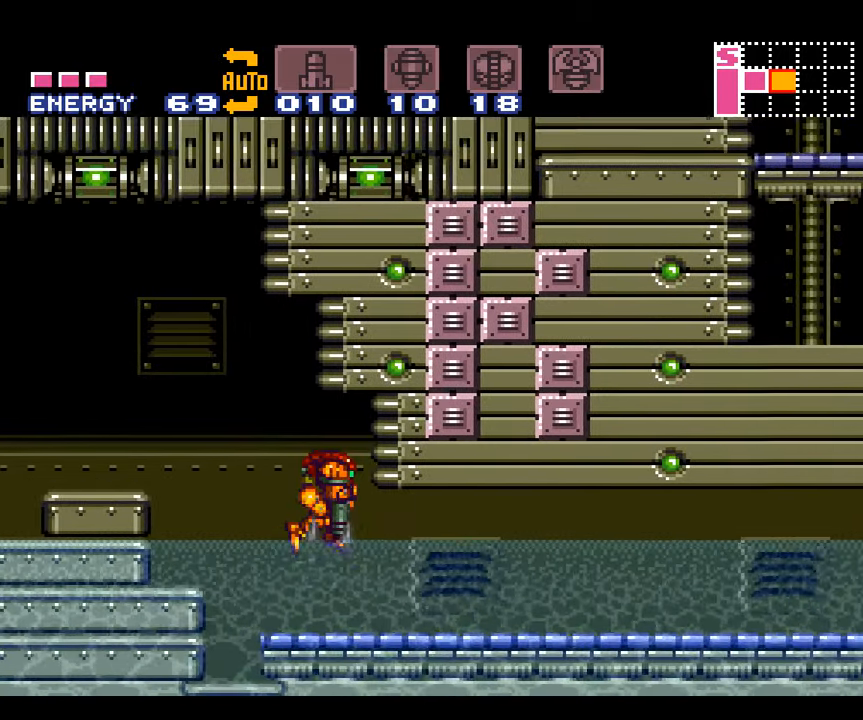
{"buttons": ["B", "DPAD_RIGHT"], "events": [[317, "DPAD_RIGHT", "down"], [350, "B", "up"], [350, "DPAD_DOWN", "up"], [450, "B", "down"]]}
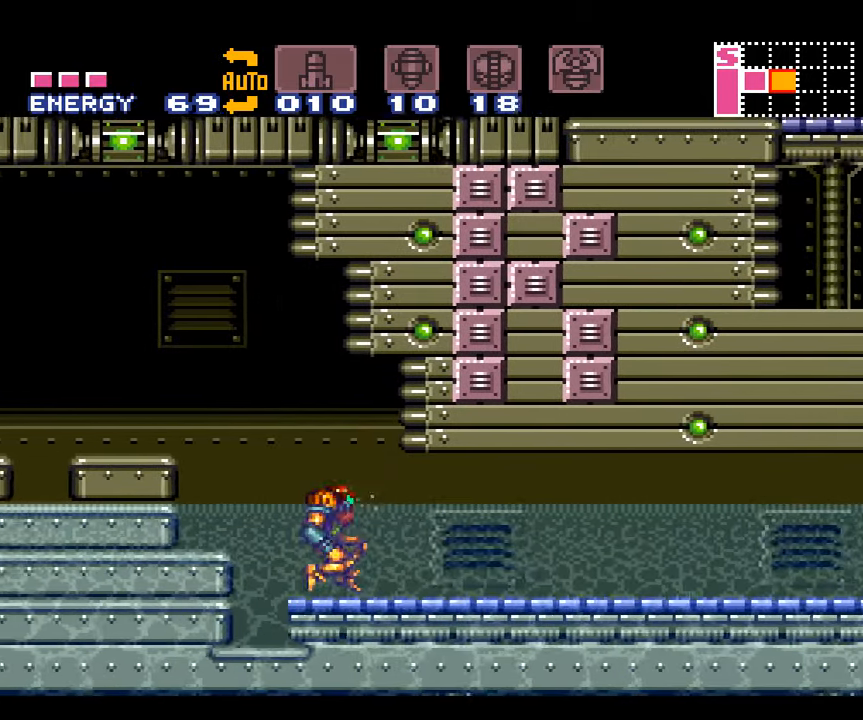
{"buttons": ["B", "DPAD_DOWN"], "events": [[134, "DPAD_DOWN", "down"], [200, "DPAD_RIGHT", "up"]]}
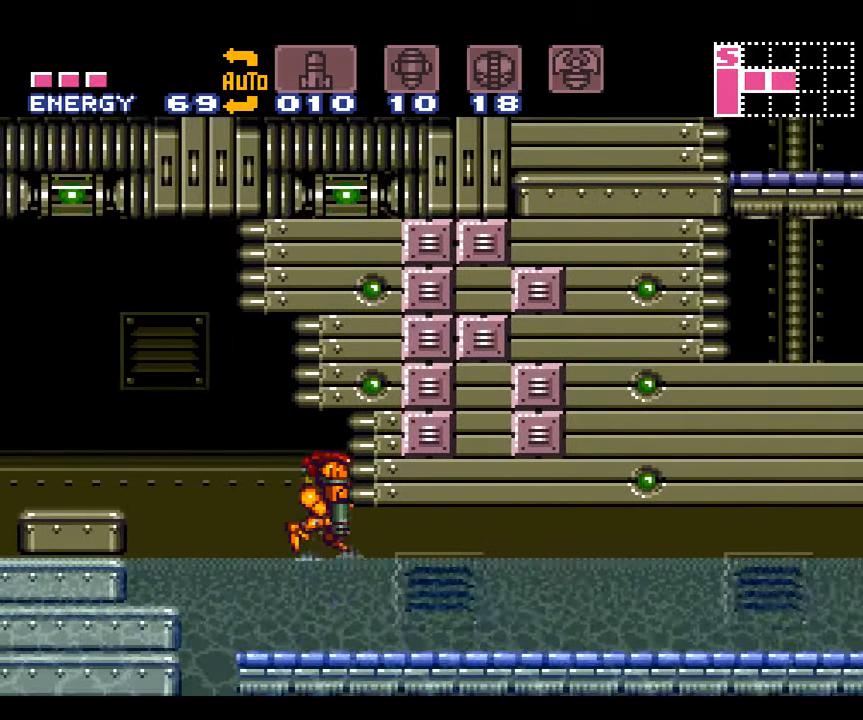
{"buttons": ["B", "DPAD_RIGHT"], "events": [[267, "DPAD_RIGHT", "down"], [317, "DPAD_DOWN", "up"], [367, "B", "up"], [483, "B", "down"]]}
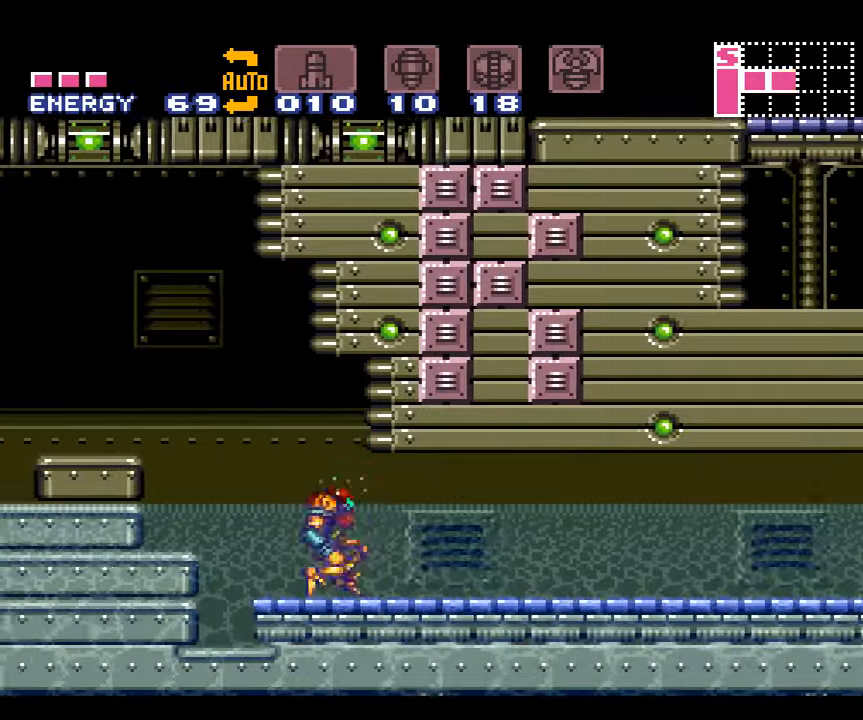
{"buttons": ["B", "DPAD_DOWN"], "events": [[16, "DPAD_DOWN", "down"], [50, "DPAD_RIGHT", "up"]]}
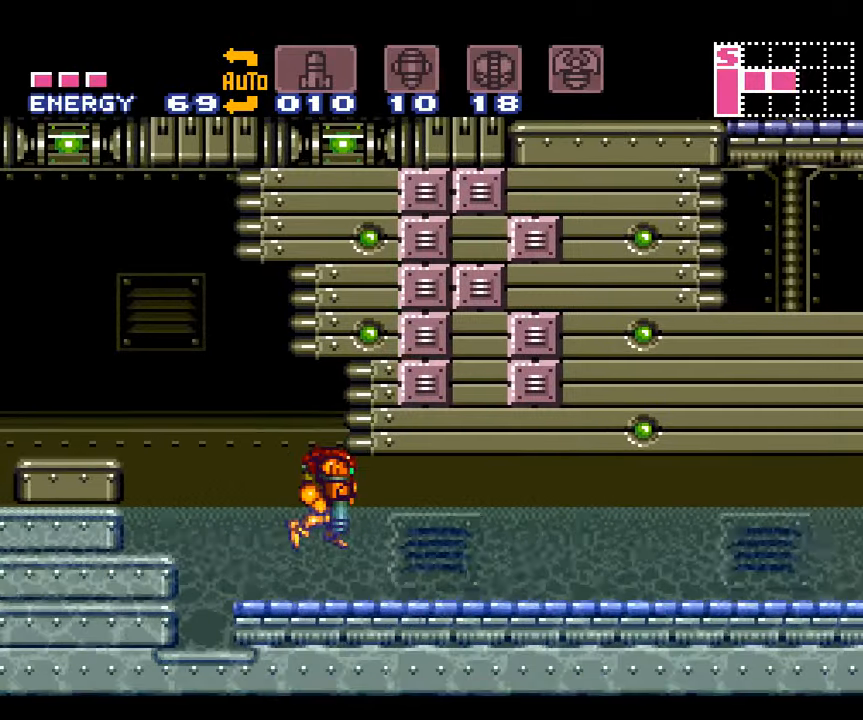
{"buttons": ["B", "DPAD_DOWN"], "events": [[50, "DPAD_RIGHT", "down"], [100, "DPAD_DOWN", "up"], [133, "B", "up"], [350, "B", "down"], [400, "DPAD_DOWN", "down"], [483, "DPAD_RIGHT", "up"]]}
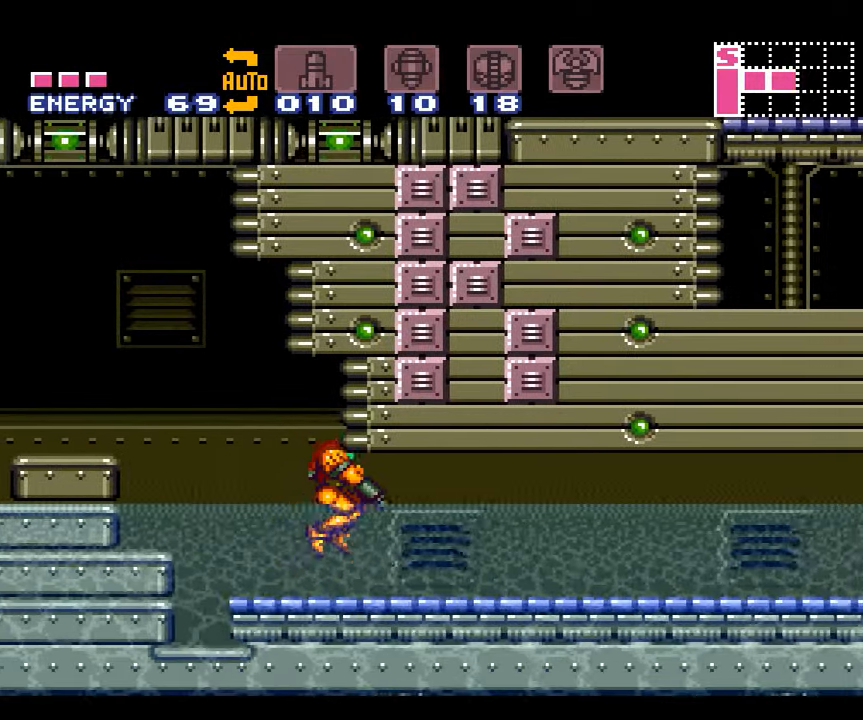
{"buttons": ["B", "DPAD_DOWN", "DPAD_RIGHT"], "events": [[266, "DPAD_RIGHT", "down"]]}
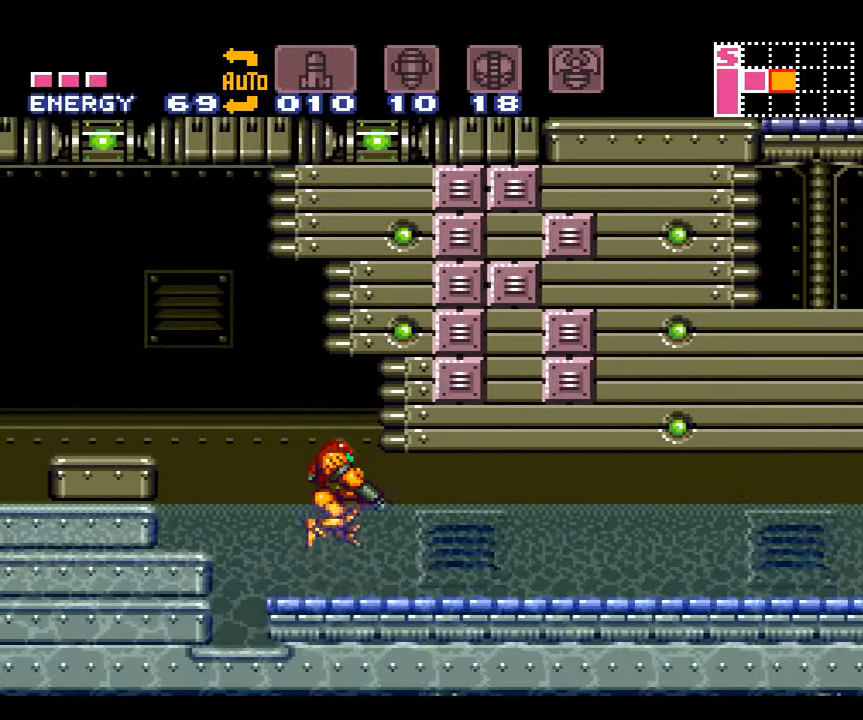
{"buttons": ["B", "DPAD_DOWN"], "events": [[16, "DPAD_DOWN", "up"], [83, "B", "up"], [266, "B", "down"], [366, "DPAD_DOWN", "down"], [416, "DPAD_RIGHT", "up"]]}
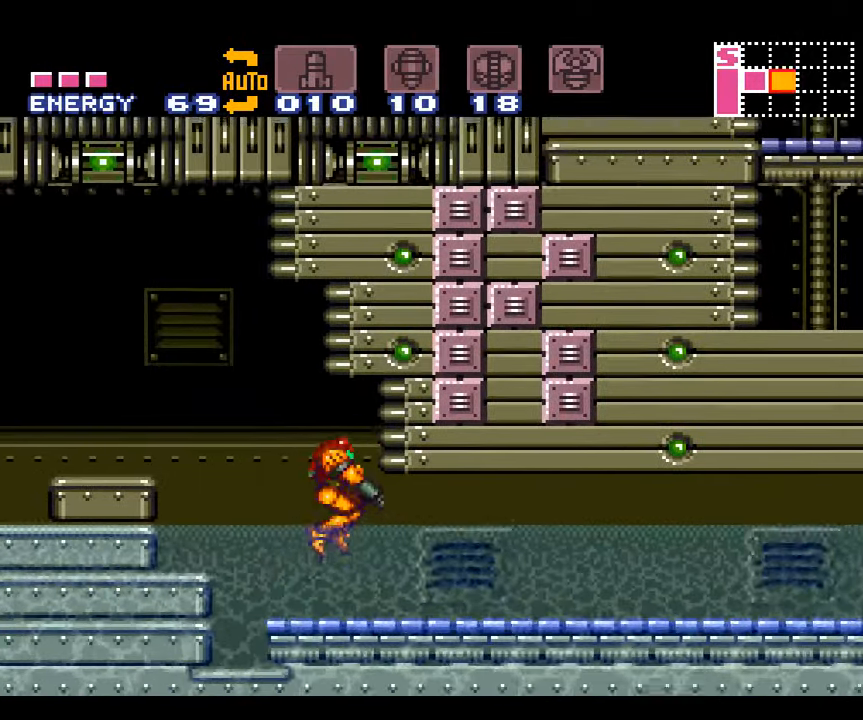
{"buttons": ["DPAD_RIGHT"], "events": [[166, "B", "up"], [233, "DPAD_RIGHT", "down"], [400, "DPAD_DOWN", "up"]]}
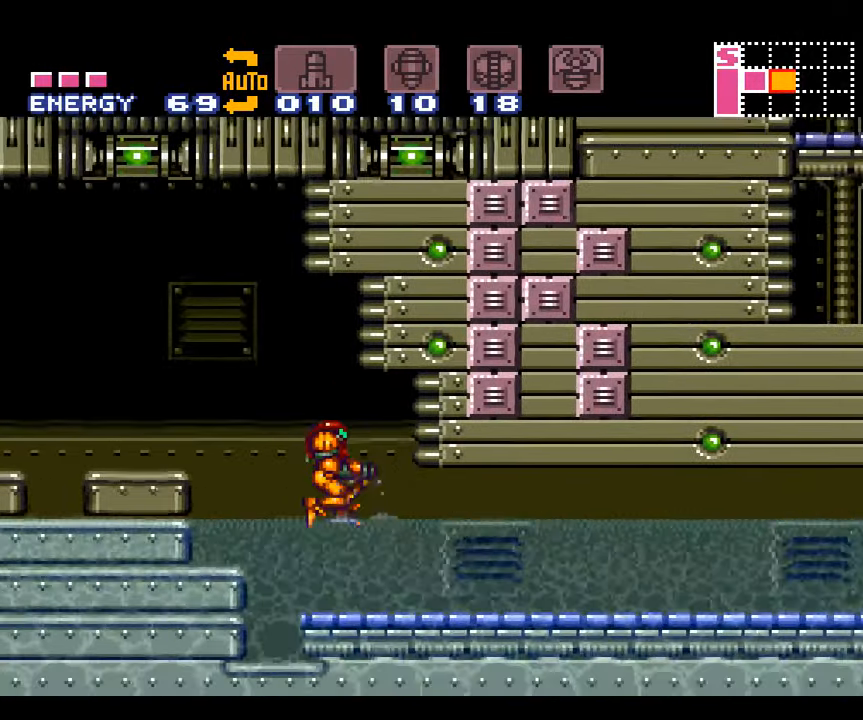
{"buttons": ["B", "DPAD_RIGHT"], "events": [[300, "B", "down"]]}
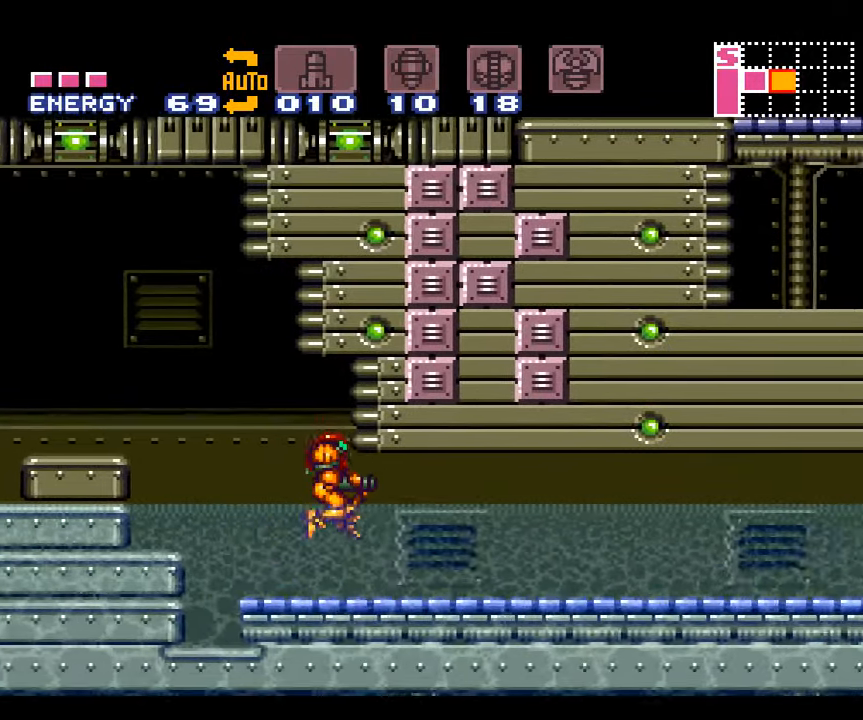
{"buttons": ["DPAD_RIGHT"], "events": [[150, "B", "up"]]}
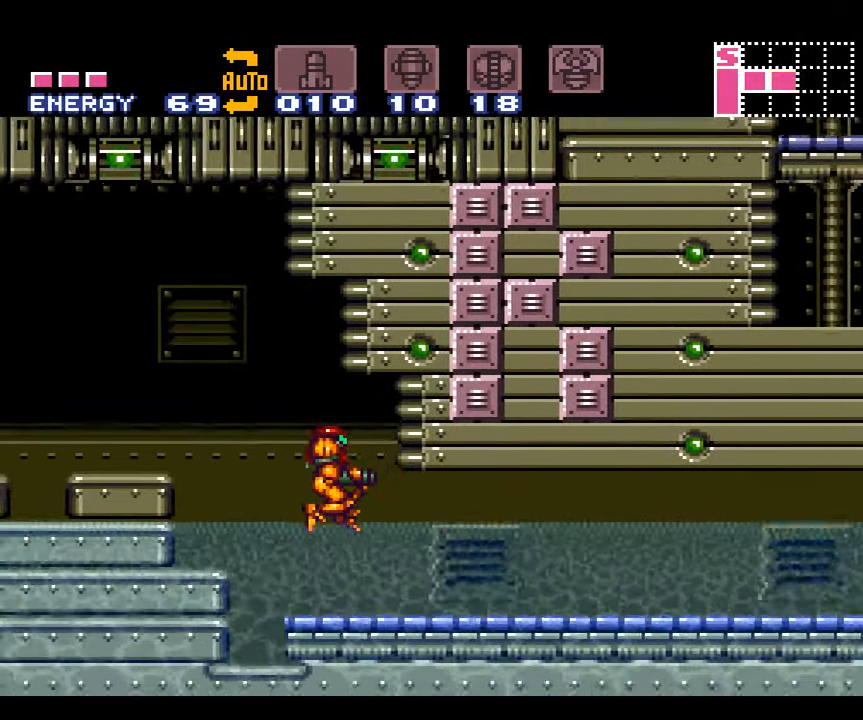
{"buttons": ["B", "DPAD_RIGHT"], "events": [[400, "B", "down"]]}
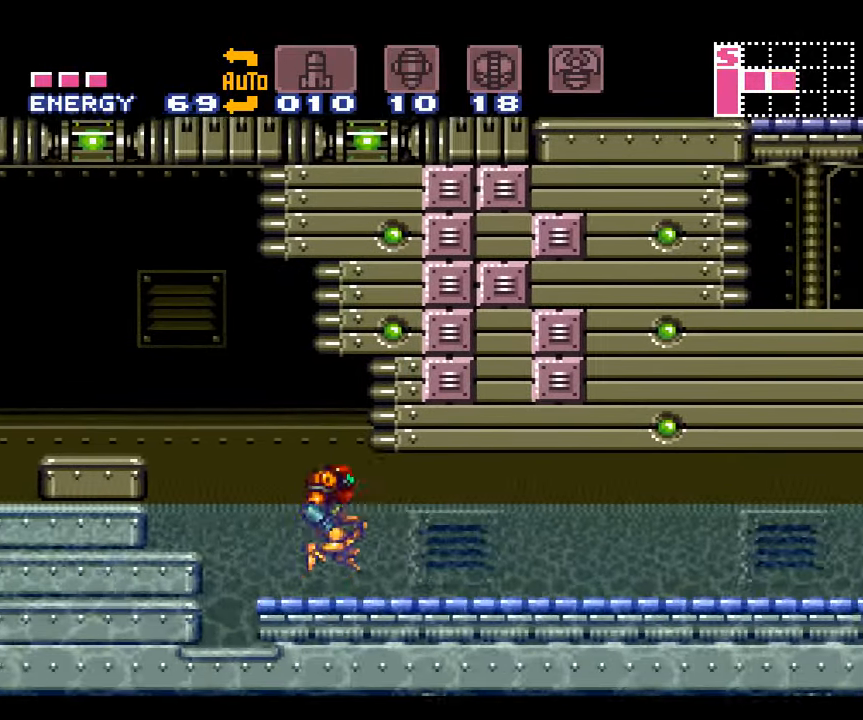
{"buttons": ["DPAD_RIGHT"], "events": [[150, "B", "up"]]}
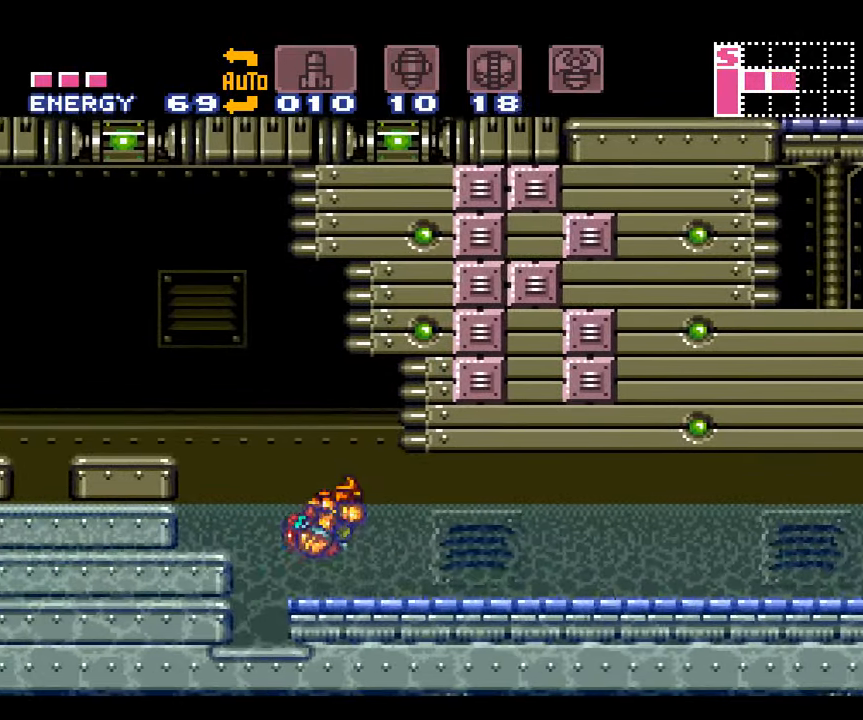
{"buttons": ["B", "DPAD_RIGHT"], "events": [[266, "B", "down"]]}
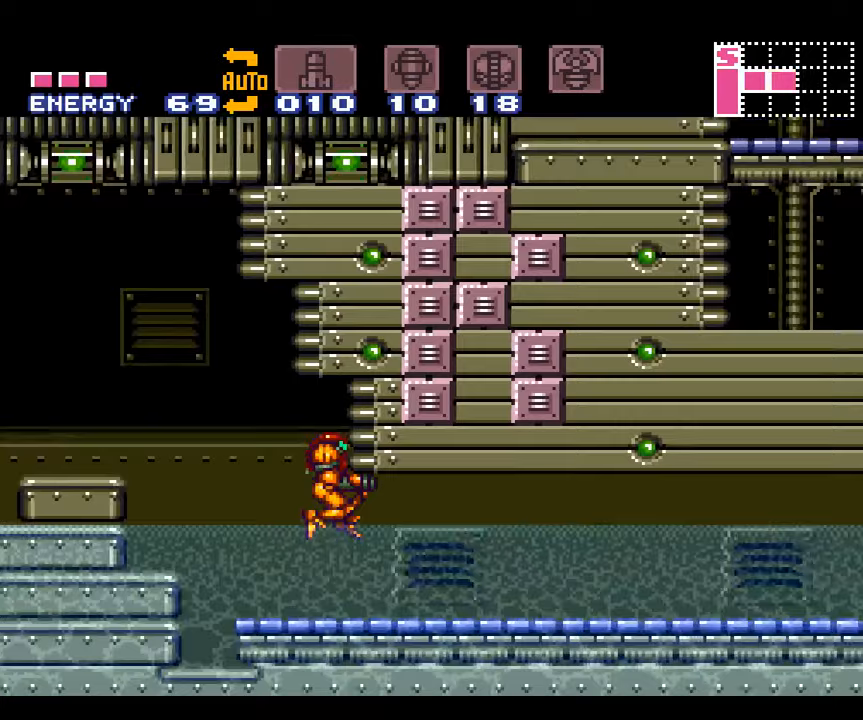
{"buttons": ["B", "DPAD_RIGHT"], "events": [[17, "DPAD_RIGHT", "up"], [150, "DPAD_RIGHT", "down"]]}
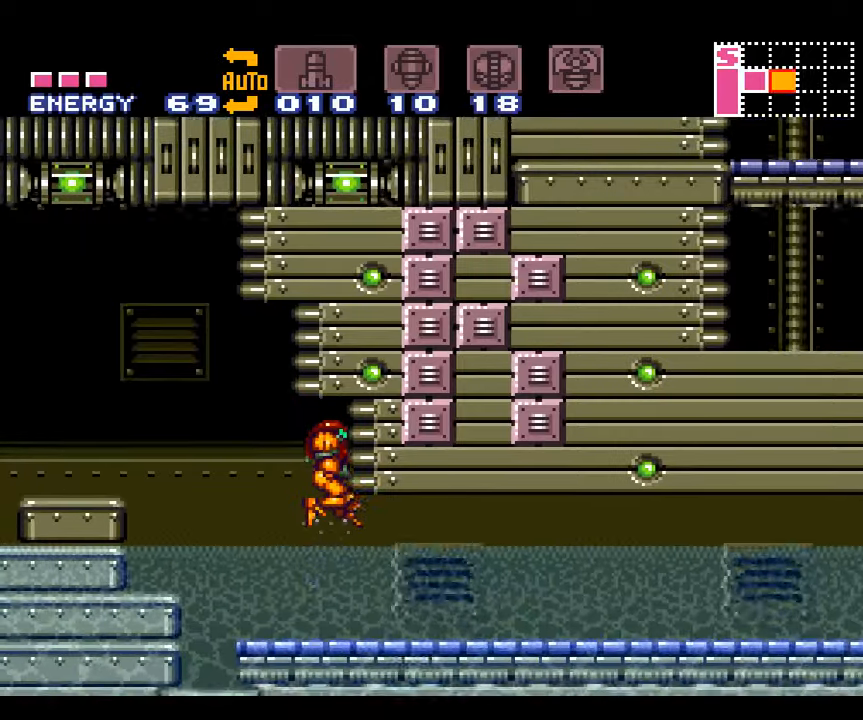
{"buttons": ["B", "DPAD_RIGHT"], "events": [[183, "B", "up"], [433, "B", "down"]]}
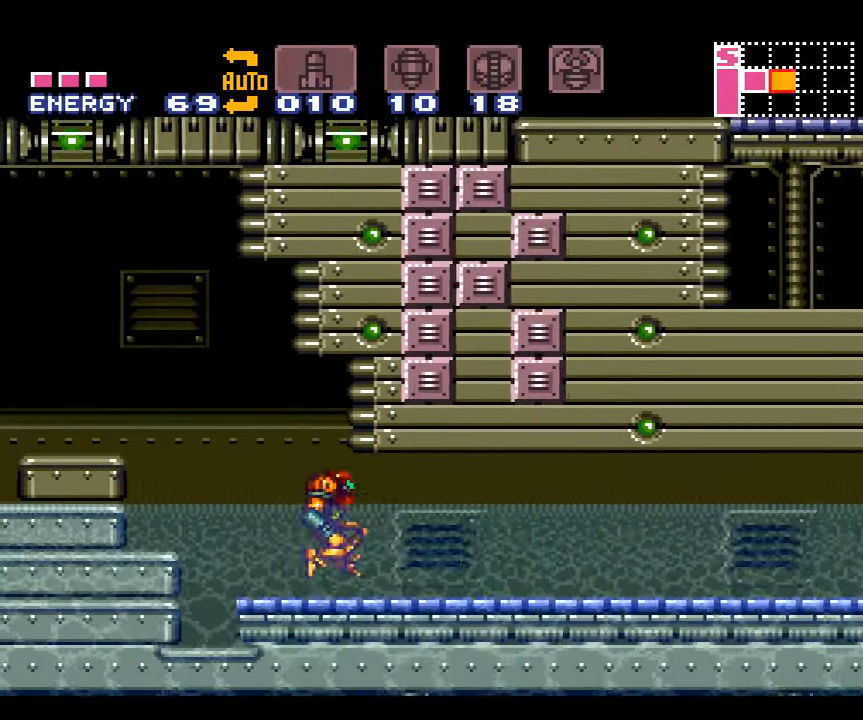
{"buttons": ["B", "DPAD_RIGHT"], "events": []}
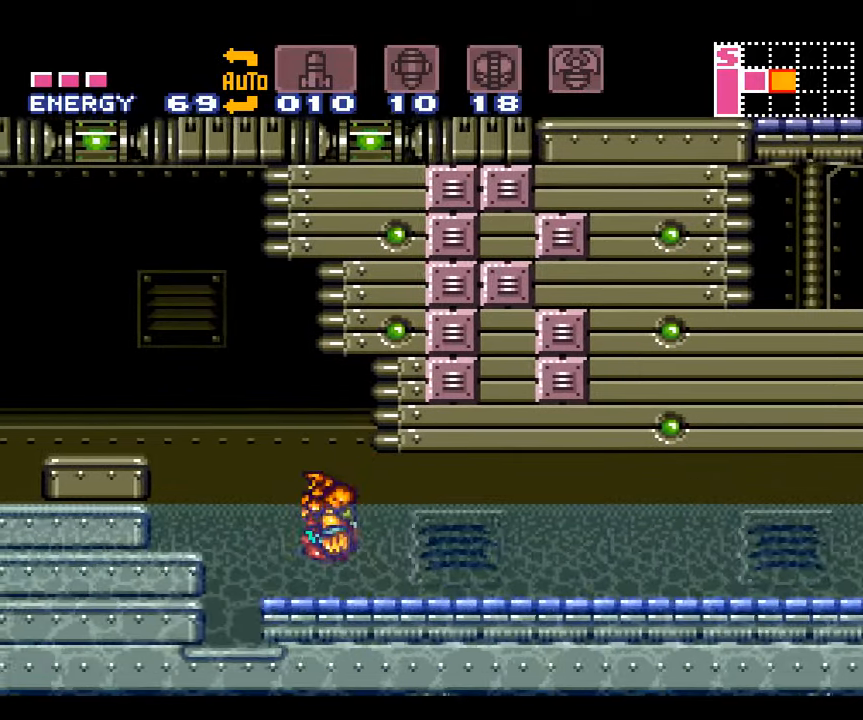
{"buttons": ["B", "DPAD_RIGHT"], "events": [[167, "B", "up"], [317, "B", "down"]]}
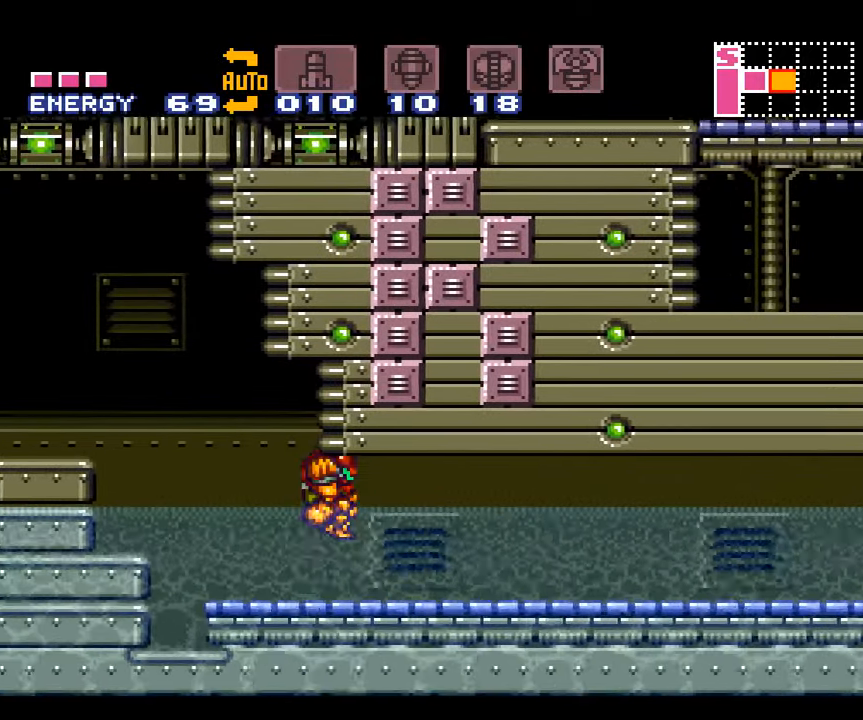
{"buttons": ["B", "DPAD_RIGHT"], "events": []}
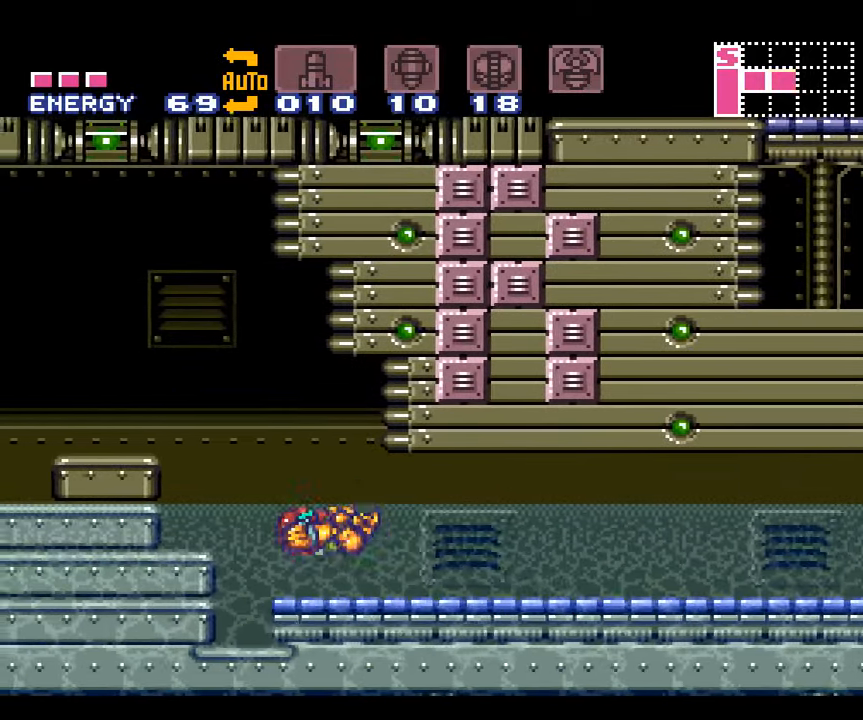
{"buttons": ["B", "DPAD_RIGHT"], "events": [[67, "B", "up"], [233, "B", "down"]]}
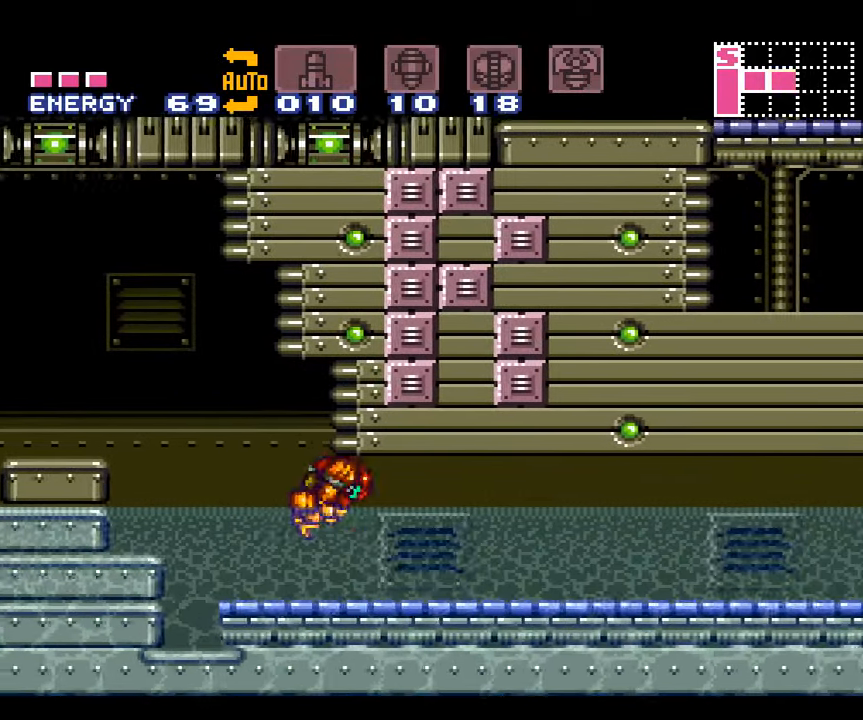
{"buttons": ["DPAD_RIGHT"], "events": [[450, "B", "up"]]}
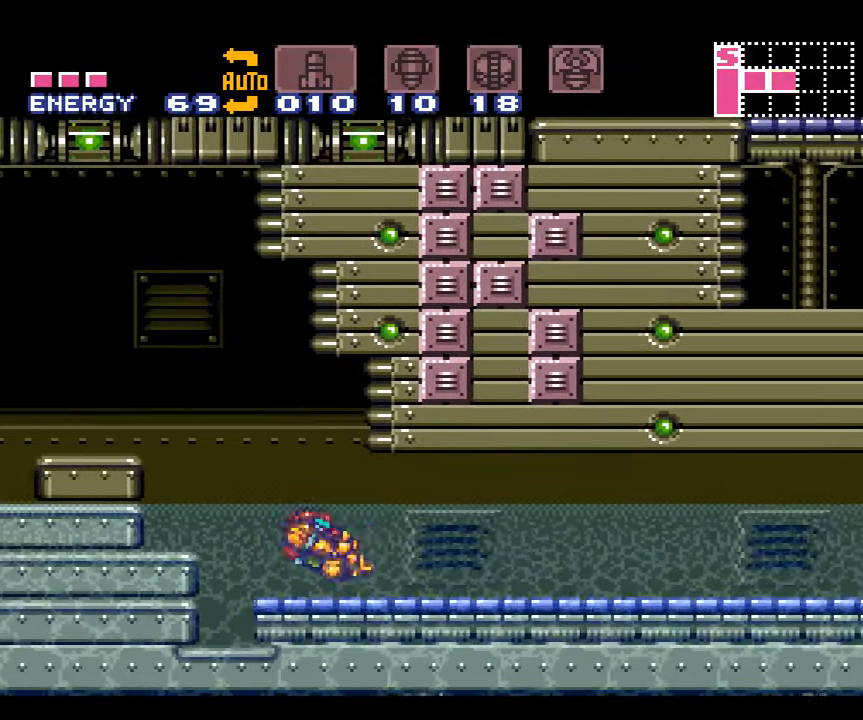
{"buttons": ["B", "DPAD_RIGHT"], "events": [[133, "B", "down"]]}
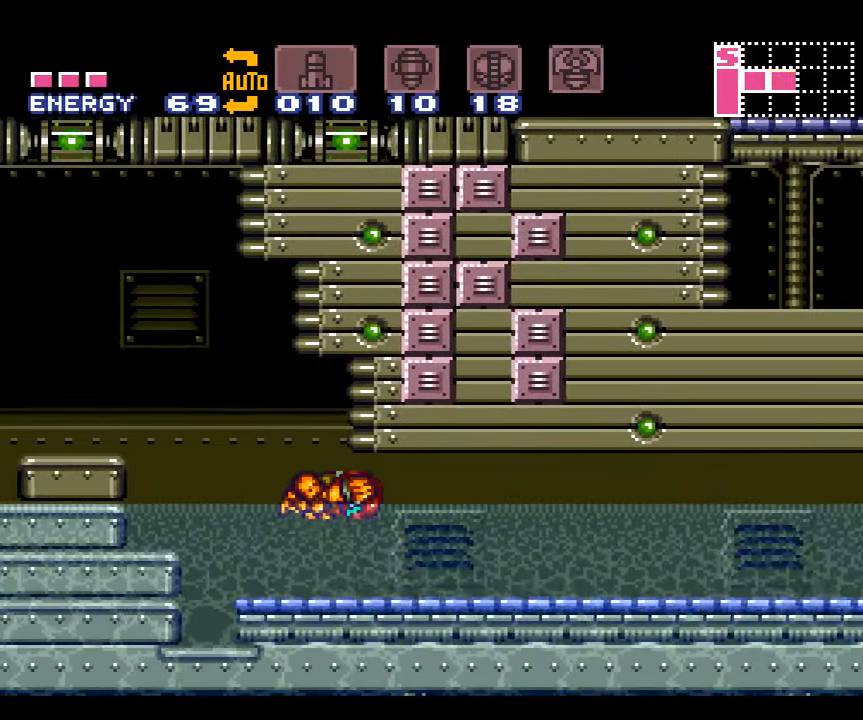
{"buttons": ["DPAD_RIGHT"], "events": [[283, "B", "up"]]}
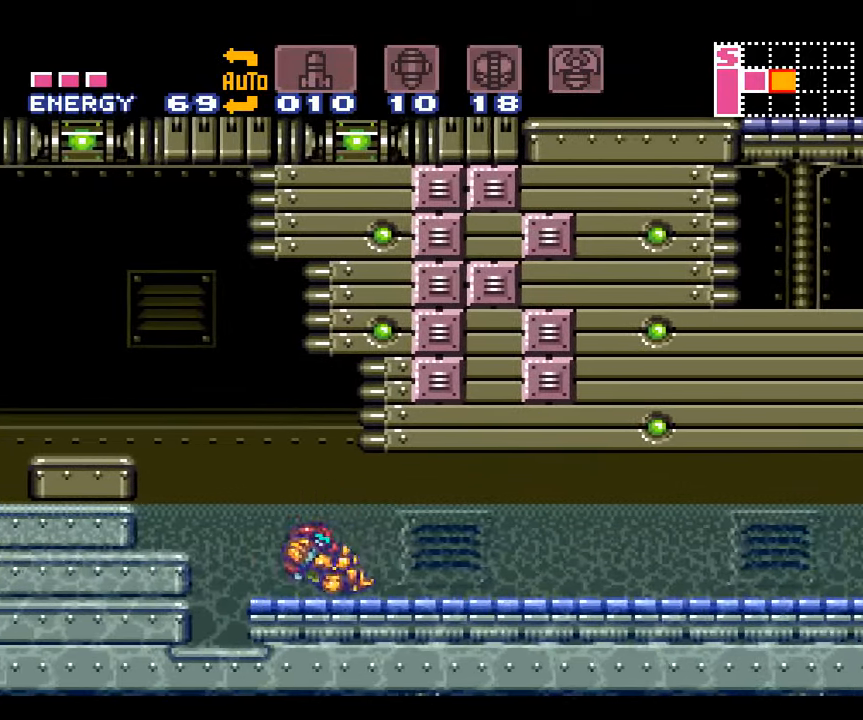
{"buttons": ["B", "DPAD_RIGHT"], "events": [[17, "B", "down"]]}
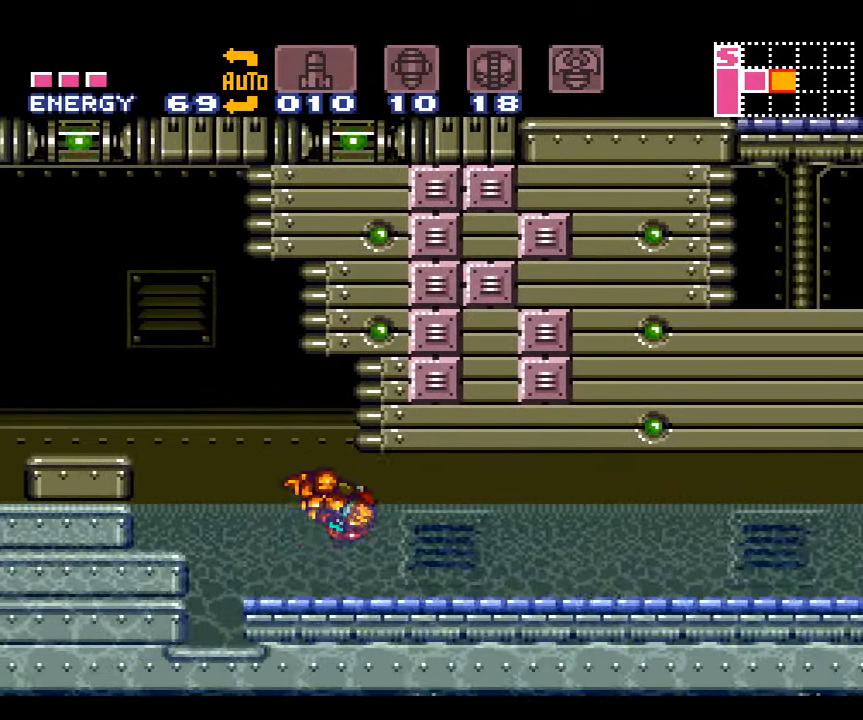
{"buttons": ["B", "DPAD_RIGHT"], "events": [[300, "B", "up"], [417, "B", "down"]]}